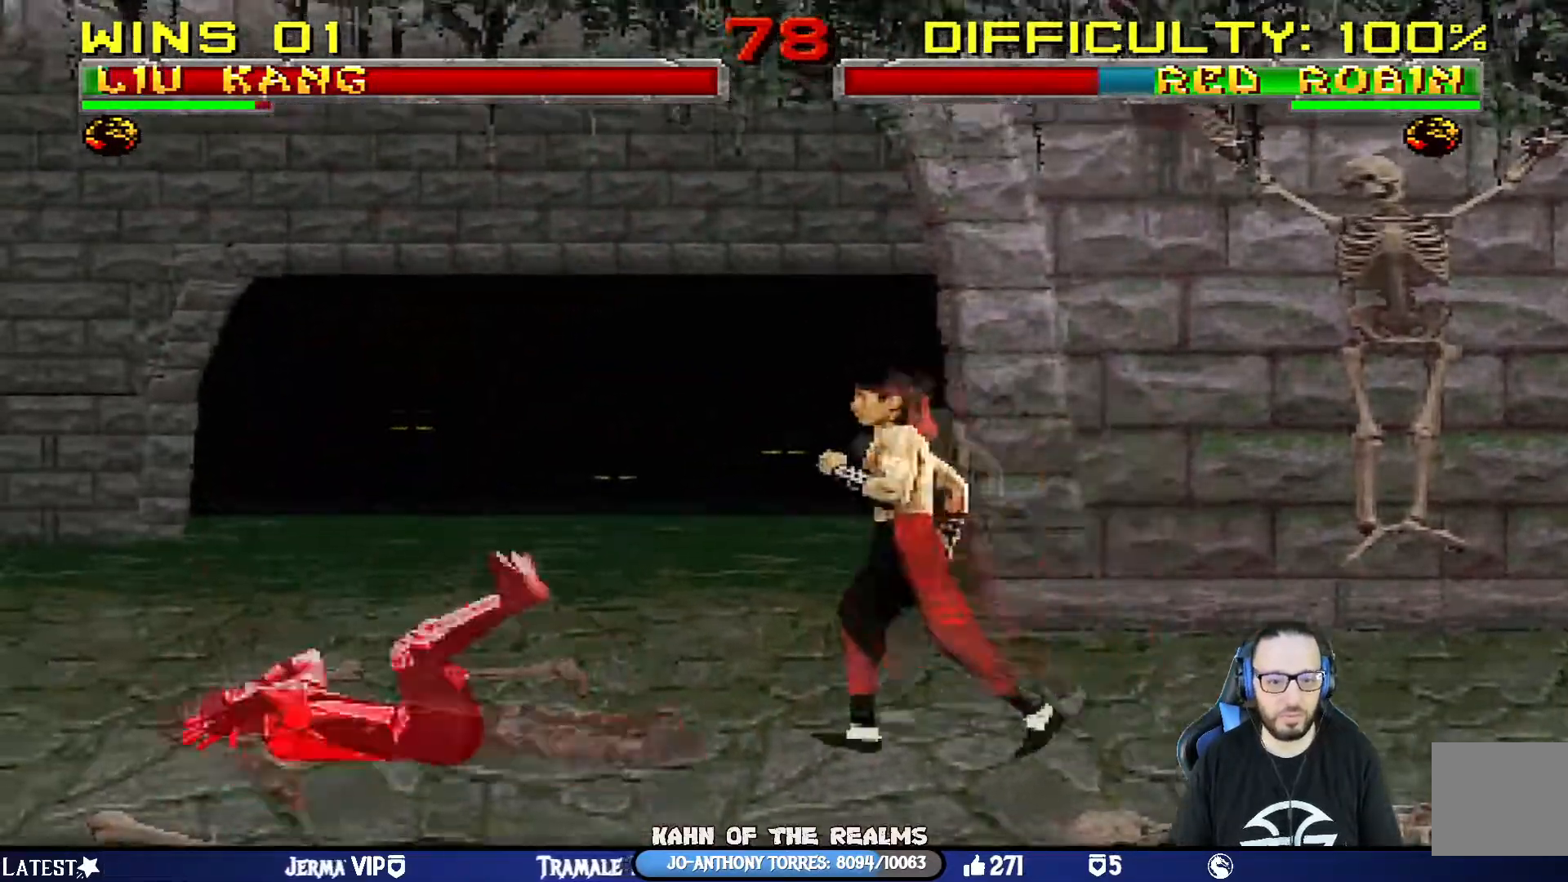
Gameplay with a controller (PlayStation layout); each line is a JSON object with the inputs held at the frame after it. "events" lists button and stick changes between this image and that frame as [ms after this image, input, new state], when the widget could be followed in between.
{"buttons": ["L1", "DPAD_LEFT"], "left_stick": "center", "right_stick": "center", "events": [[100, "DPAD_UP", "down"], [134, "DPAD_LEFT", "up"], [150, "DPAD_RIGHT", "down"], [150, "DPAD_UP", "up"], [434, "DPAD_RIGHT", "up"], [467, "DPAD_LEFT", "down"]]}
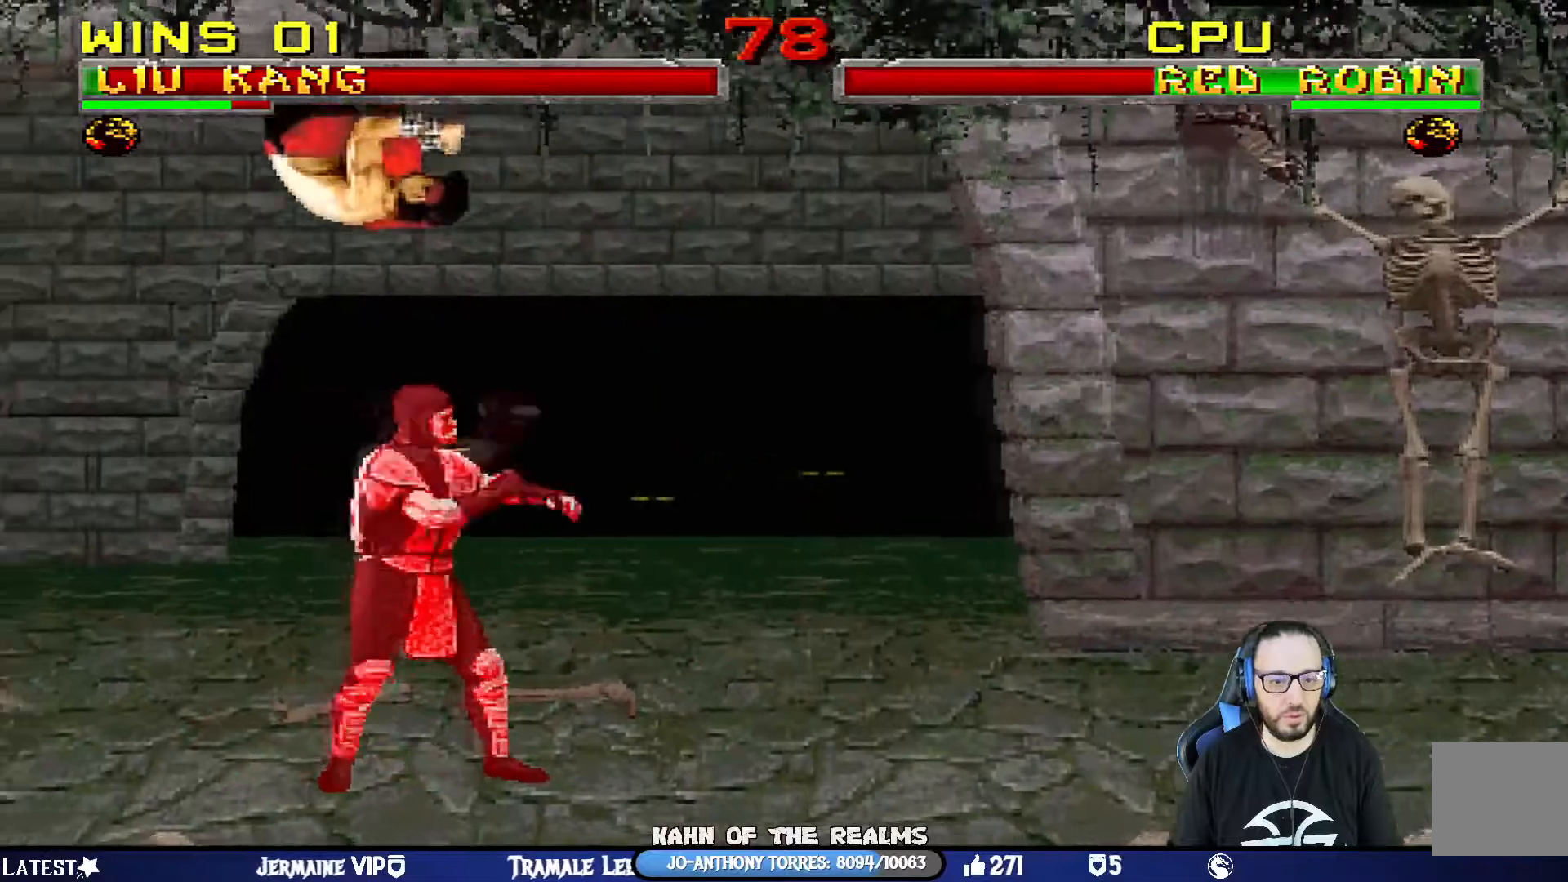
{"buttons": ["L1", "DPAD_LEFT"], "left_stick": "center", "right_stick": "center", "events": [[16, "SQUARE", "down"], [283, "SQUARE", "up"], [367, "SQUARE", "down"], [450, "SQUARE", "up"]]}
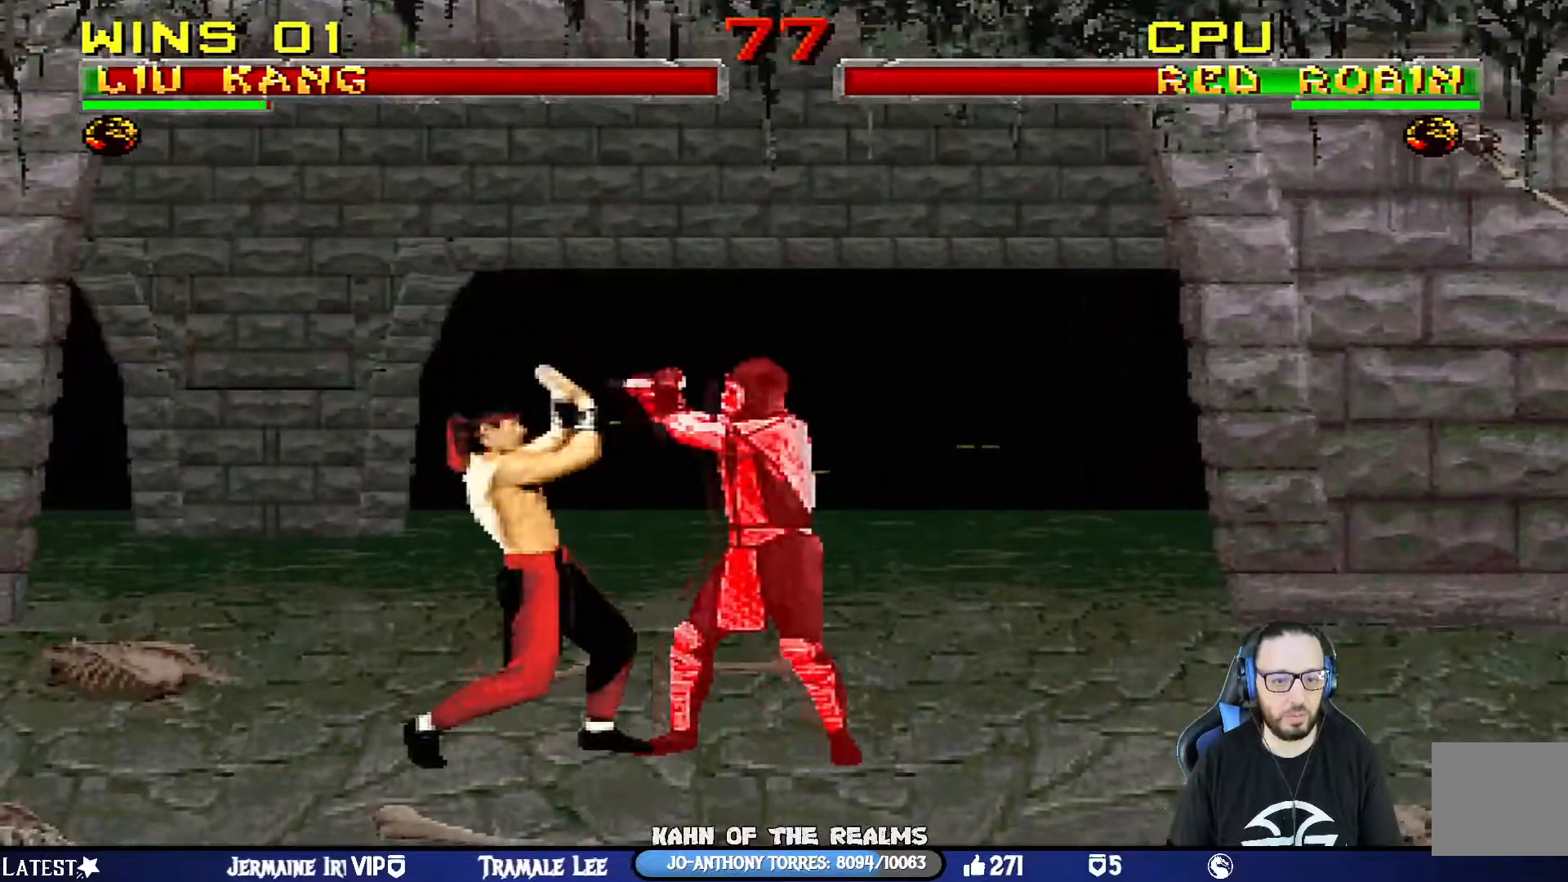
{"buttons": ["CROSS", "L1"], "left_stick": "center", "right_stick": "center", "events": [[17, "SQUARE", "down"], [67, "CROSS", "down"], [134, "SQUARE", "up"], [167, "CROSS", "up"], [200, "CROSS", "down"], [284, "CROSS", "up"], [351, "CROSS", "down"], [417, "DPAD_UP", "down"], [434, "DPAD_UP", "up"], [484, "DPAD_LEFT", "up"]]}
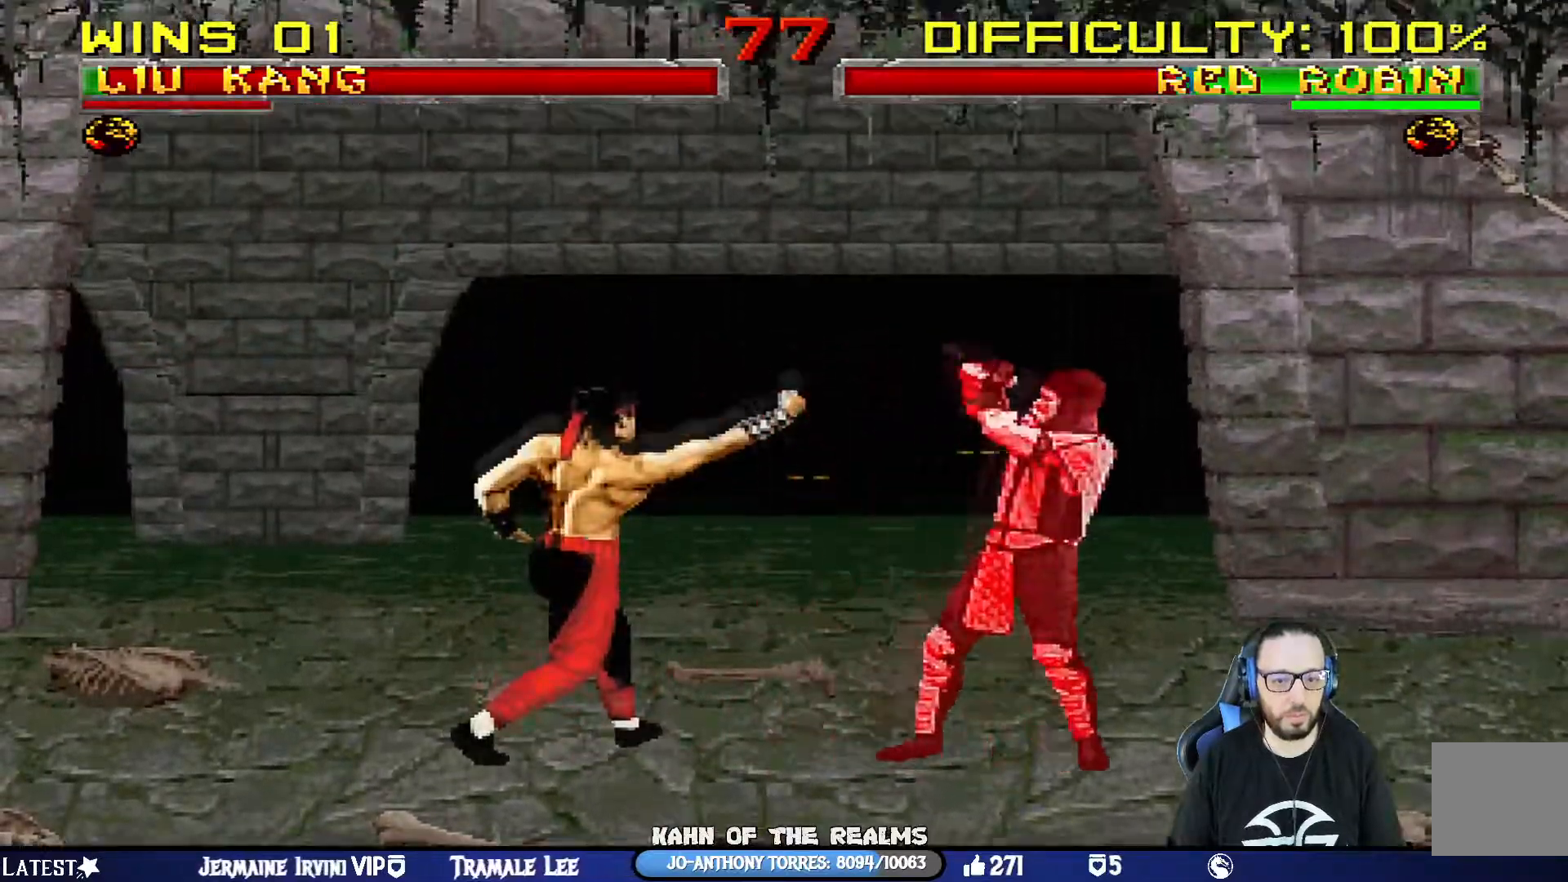
{"buttons": ["L1", "DPAD_UP", "DPAD_RIGHT"], "left_stick": "center", "right_stick": "center", "events": [[33, "CROSS", "up"], [33, "L1", "up"], [200, "DPAD_LEFT", "down"], [434, "DPAD_LEFT", "up"], [484, "L1", "down"], [500, "DPAD_RIGHT", "down"], [500, "DPAD_UP", "down"]]}
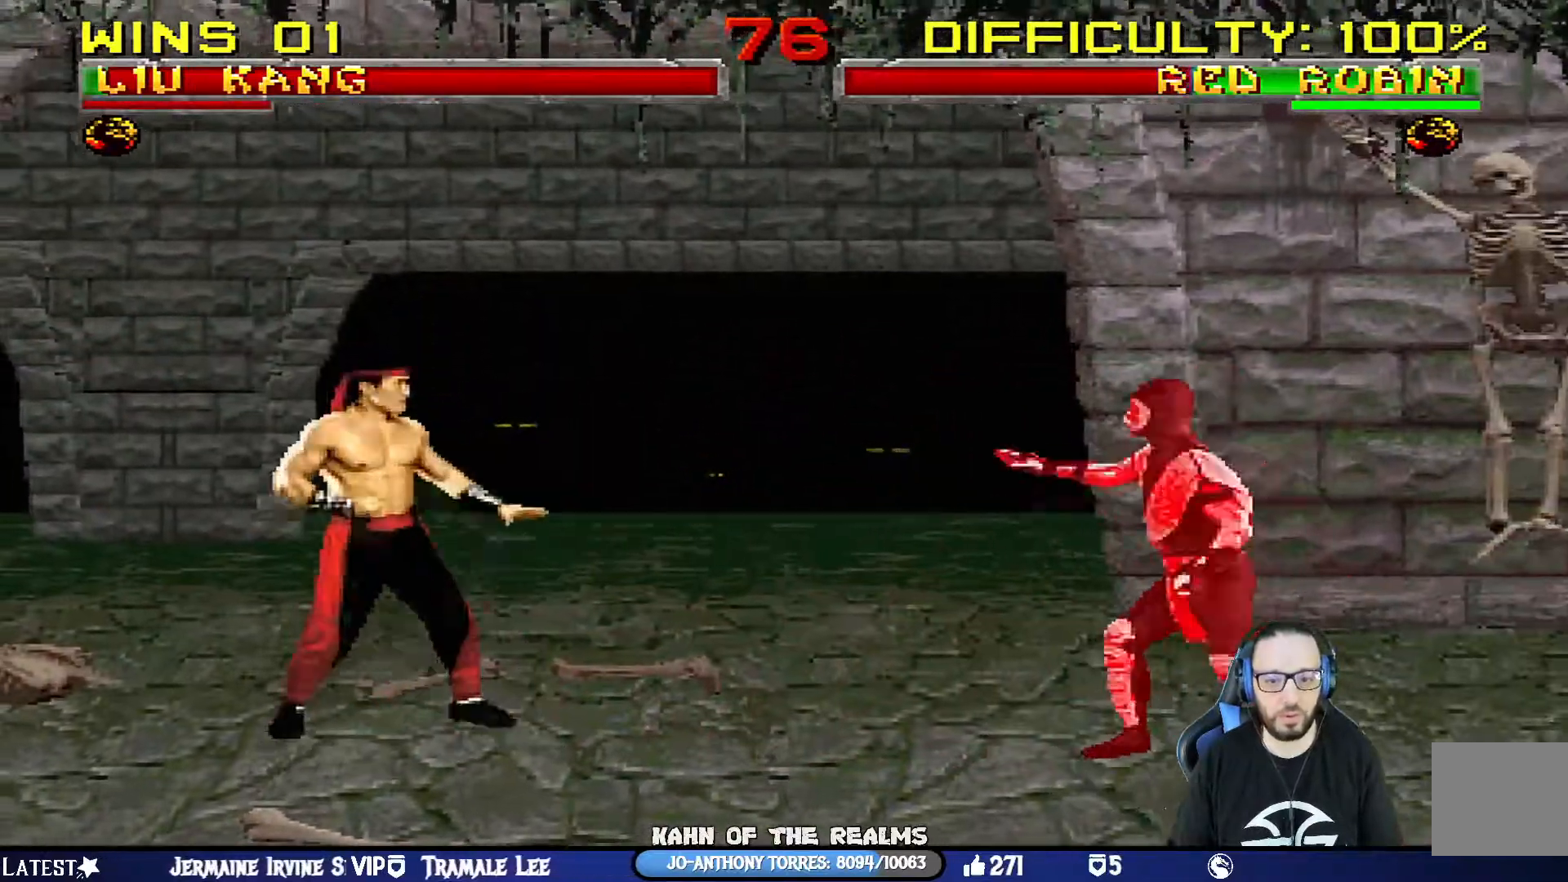
{"buttons": ["SQUARE", "L1", "DPAD_LEFT"], "left_stick": "center", "right_stick": "center", "events": [[351, "DPAD_RIGHT", "up"], [351, "DPAD_UP", "up"], [384, "DPAD_LEFT", "down"], [451, "SQUARE", "down"]]}
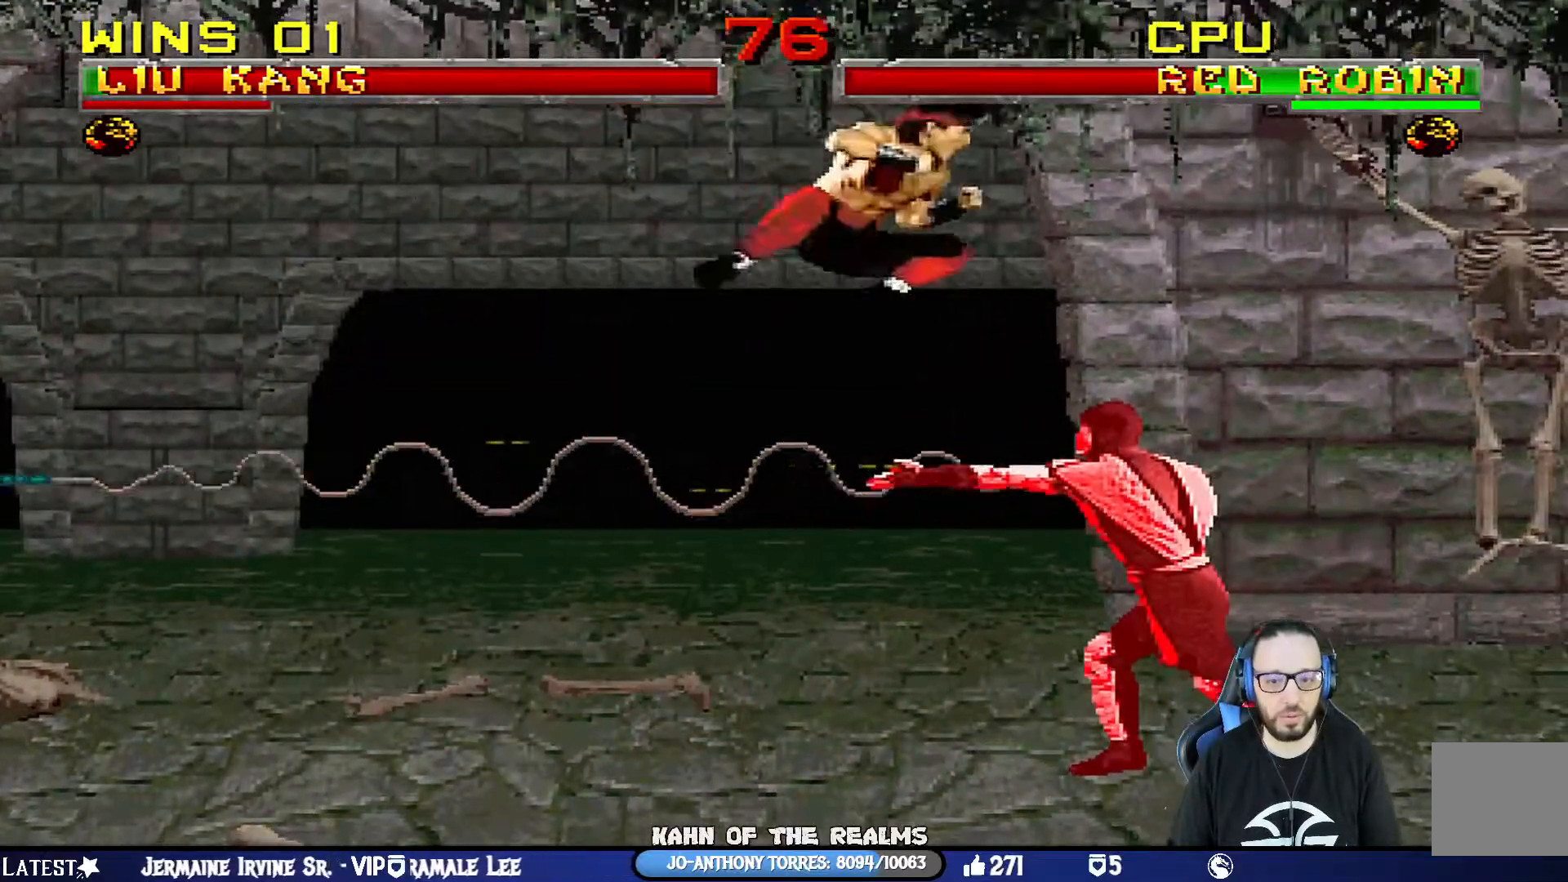
{"buttons": ["L1", "DPAD_LEFT"], "left_stick": "center", "right_stick": "center", "events": [[33, "SQUARE", "up"], [117, "SQUARE", "down"], [133, "left_stick", "down-right"], [200, "left_stick", "center"], [217, "SQUARE", "up"], [300, "SQUARE", "down"], [384, "CROSS", "down"], [400, "SQUARE", "up"], [500, "CROSS", "up"]]}
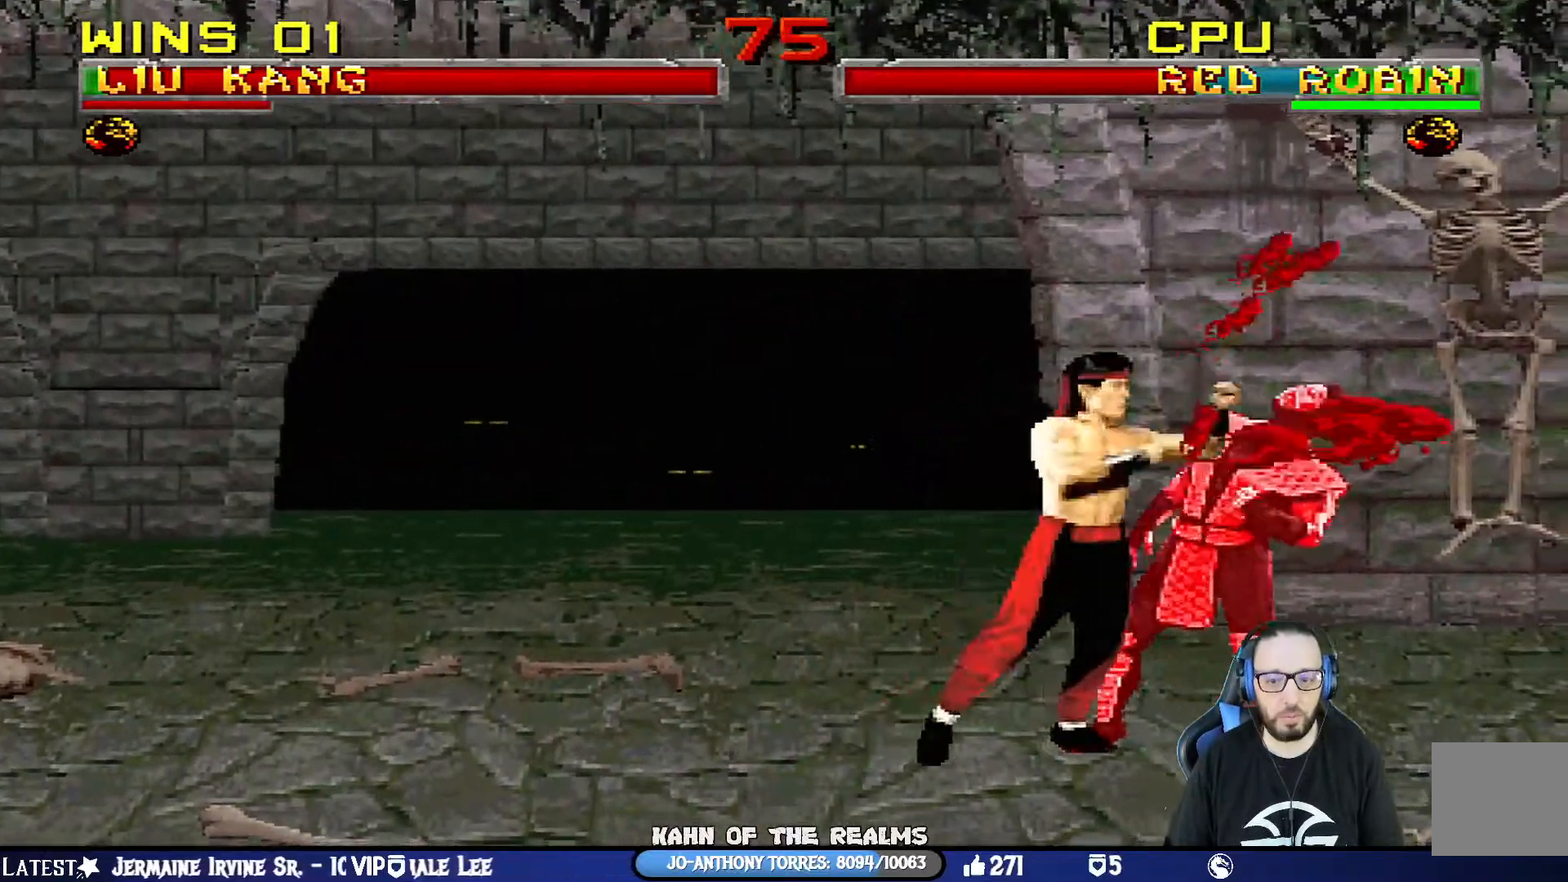
{"buttons": [], "left_stick": "center", "right_stick": "center", "events": [[50, "CROSS", "down"], [150, "CROSS", "up"], [200, "CROSS", "down"], [251, "DPAD_LEFT", "up"], [284, "L1", "up"], [401, "CROSS", "up"]]}